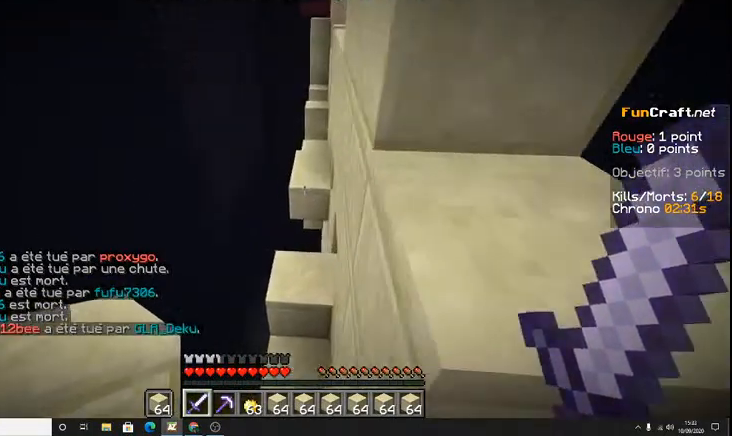
Gameplay with keyboard; each line is a JSON object with the keys held at the frame after it. "events" lists presses ("down") and releases ("up") of "d", "q", "s", "shift", "space" and "z" between this image and that frame as [ms after this image, input, new state], when the widget could be followed in between. No other keys are recorded. Mouse input is not recorded.
{"keys": ["space", "z"], "events": [[100, "space", "up"], [367, "space", "down"]]}
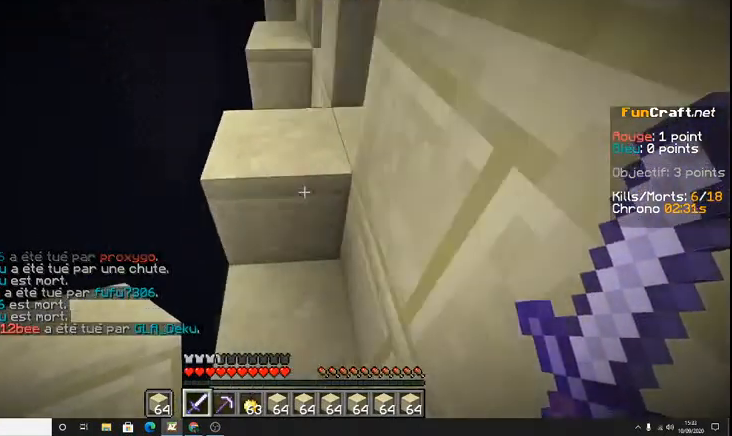
{"keys": ["z"], "events": [[467, "space", "up"]]}
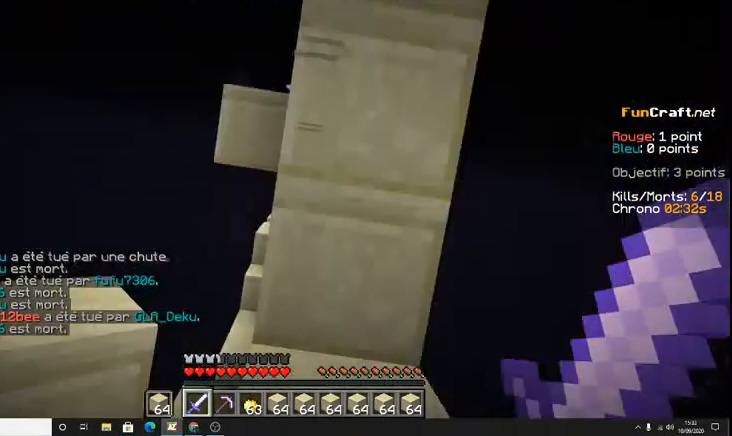
{"keys": ["z"], "events": [[300, "z", "up"], [500, "z", "down"]]}
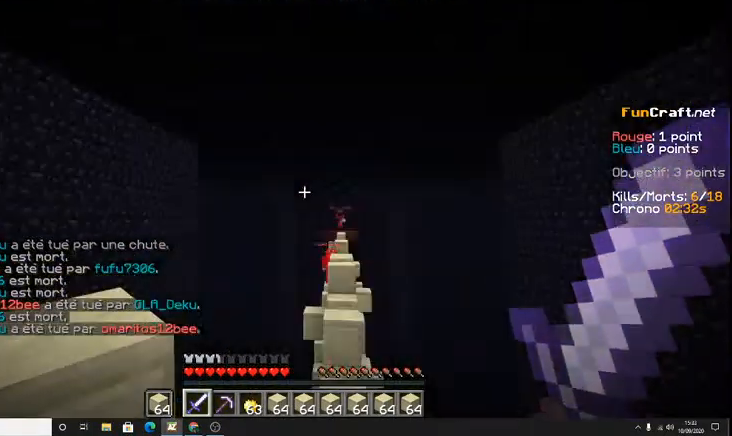
{"keys": ["space", "z"], "events": [[500, "space", "down"]]}
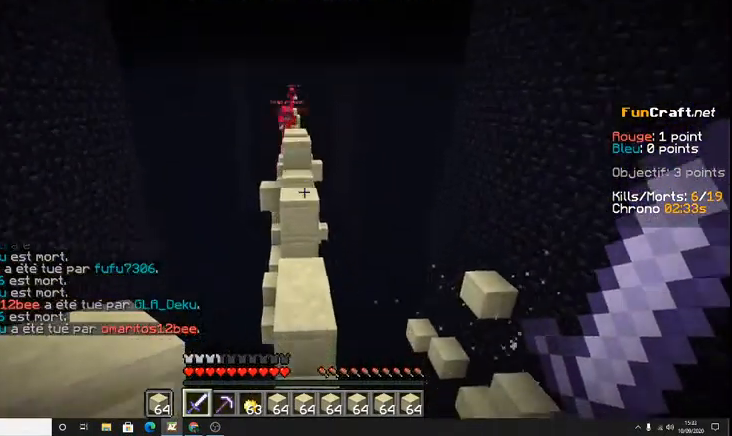
{"keys": ["space", "z"], "events": []}
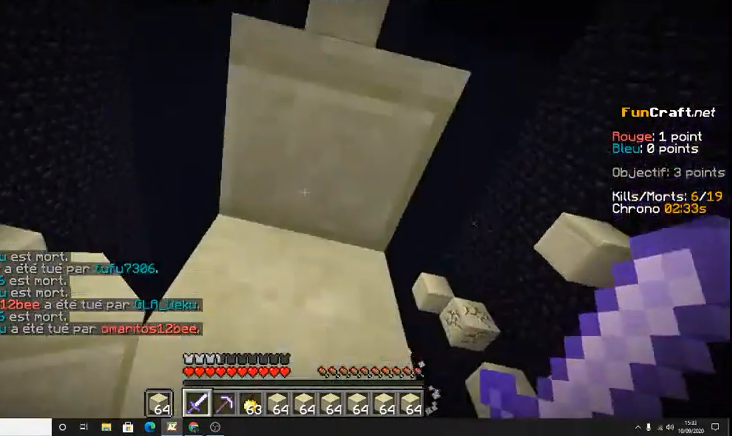
{"keys": ["space", "z"], "events": [[267, "space", "up"], [367, "space", "down"]]}
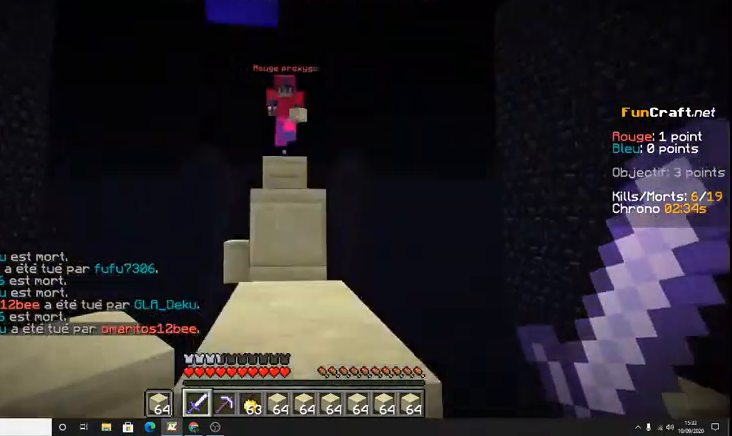
{"keys": ["space", "z"], "events": []}